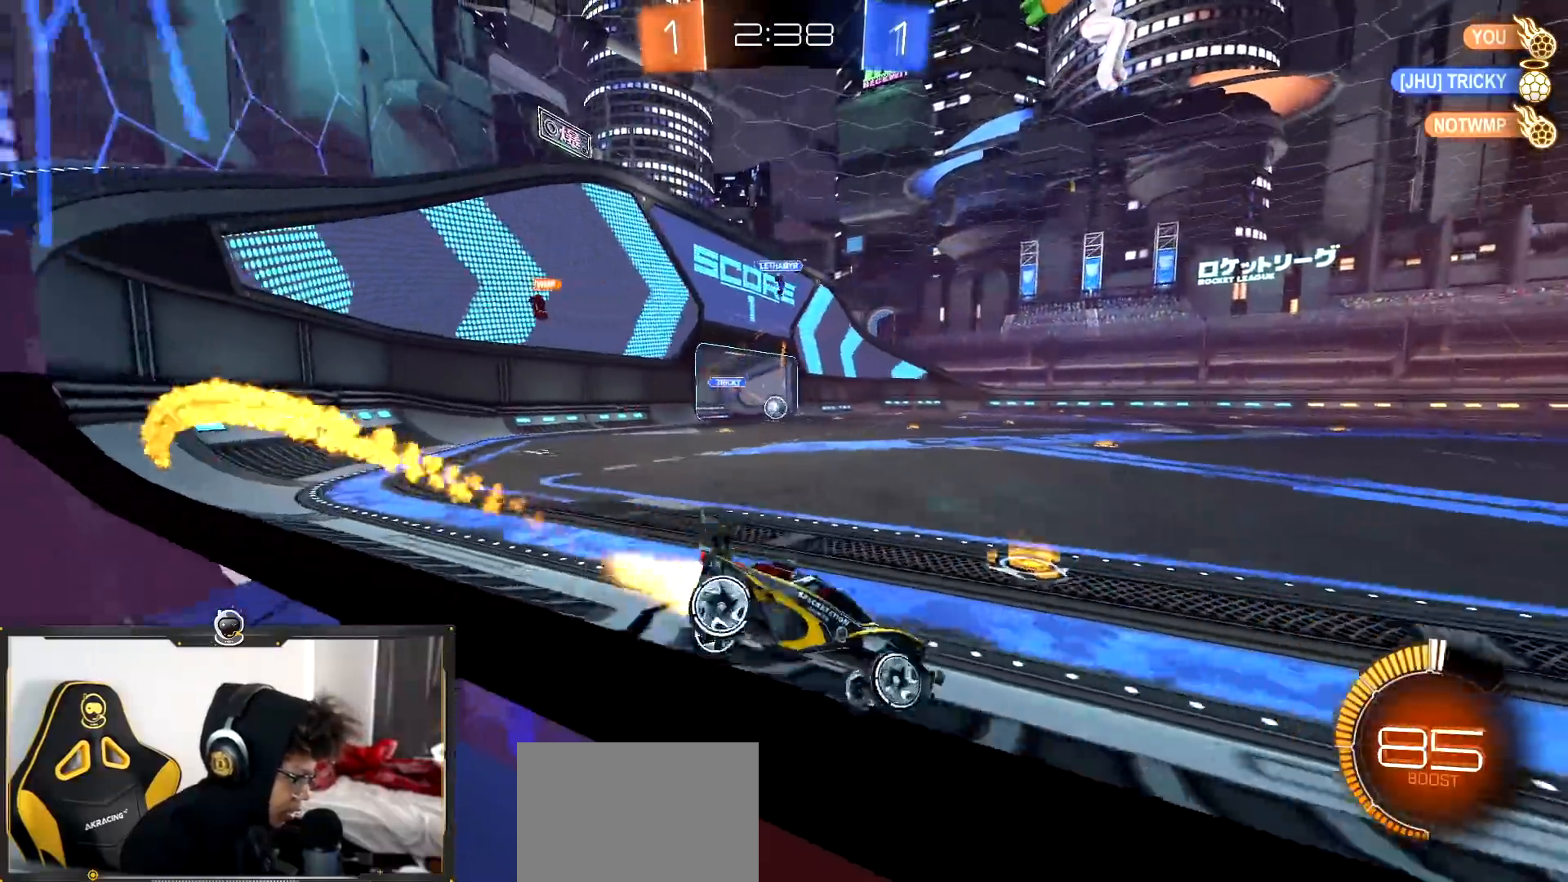
Gameplay with a controller (PlayStation layout); each line is a JSON object with the inputs held at the frame after it. "events" lists button and stick changes between this image and that frame as [ms after this image, input, new state], when the widget could be followed in between. Not read: R1.
{"buttons": ["R2"], "left_stick": "center", "right_stick": "center", "events": [[100, "L1", "down"], [184, "L1", "up"], [434, "left_stick", "center"]]}
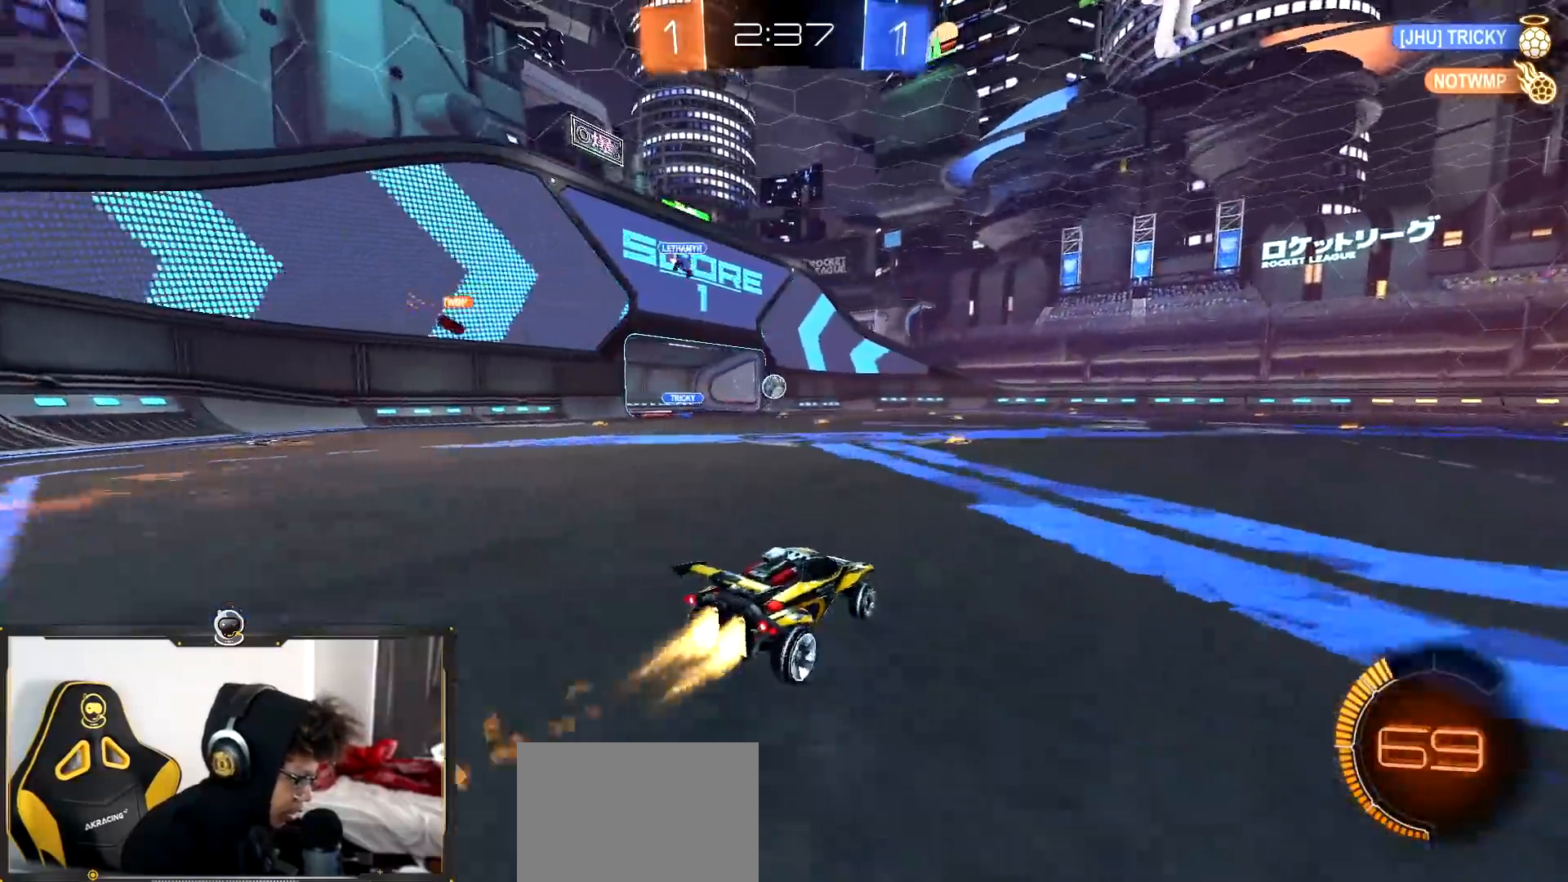
{"buttons": ["R2"], "left_stick": "right", "right_stick": "center", "events": [[116, "left_stick", "left"], [250, "left_stick", "center"], [483, "left_stick", "right"]]}
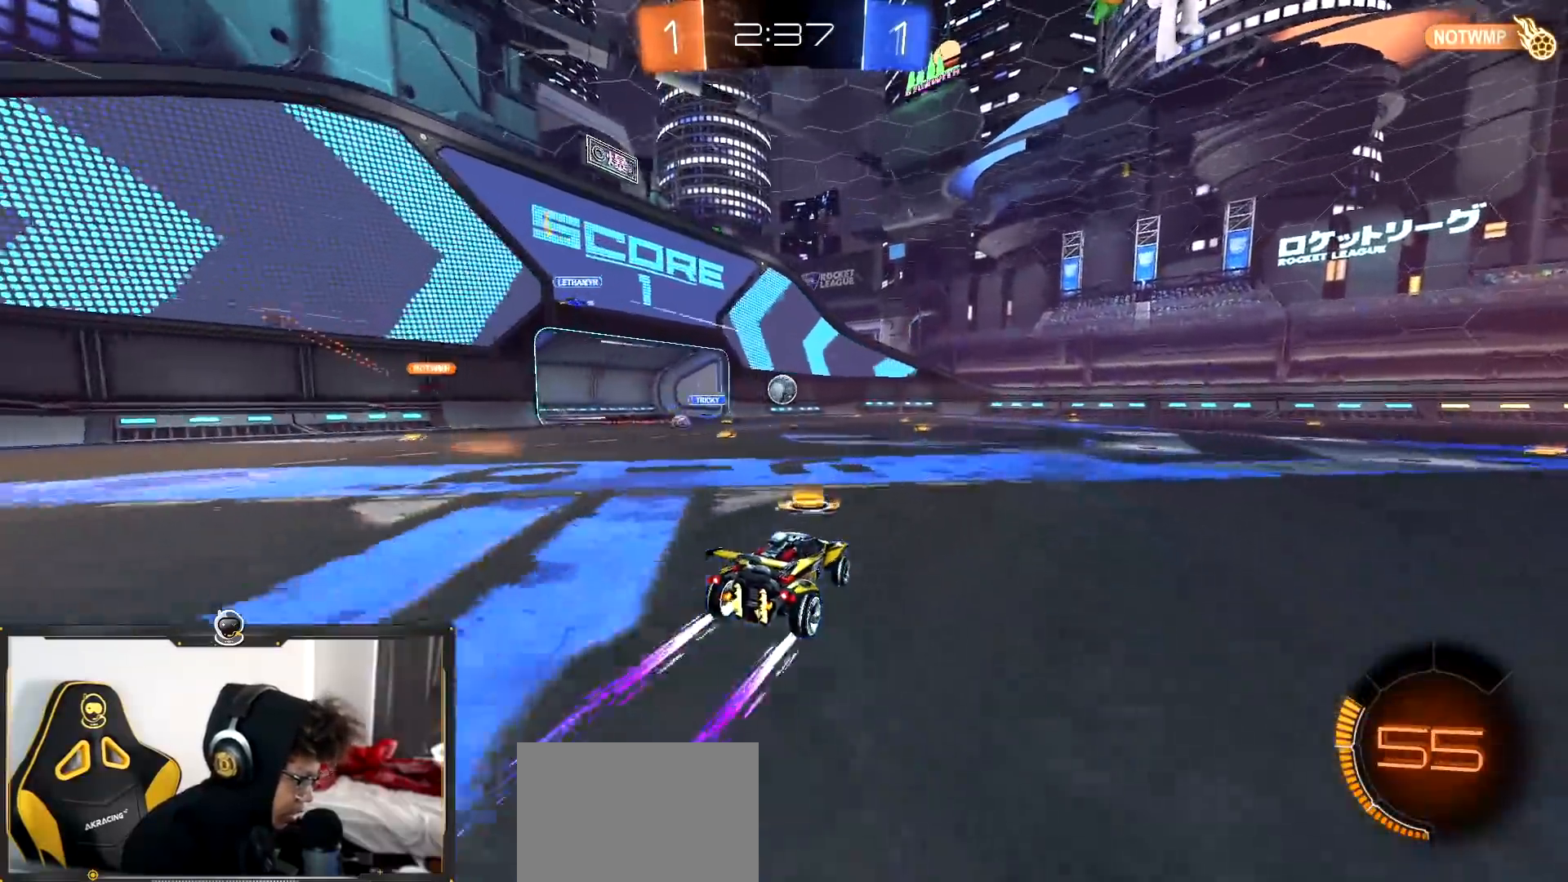
{"buttons": ["R2"], "left_stick": "center", "right_stick": "center", "events": [[350, "left_stick", "center"]]}
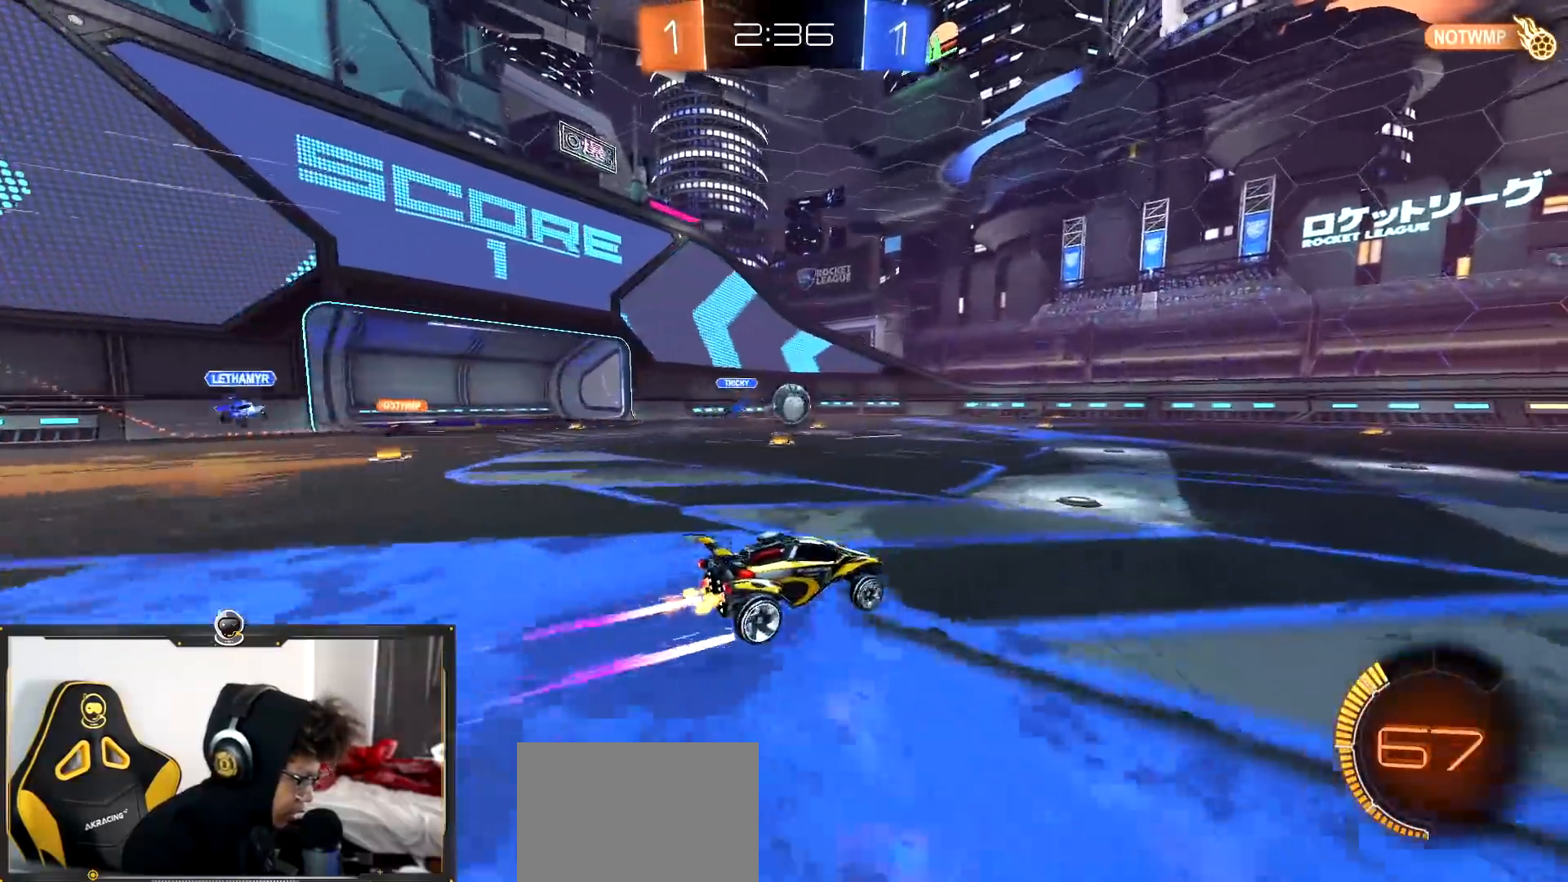
{"buttons": ["R2"], "left_stick": "center", "right_stick": "center", "events": []}
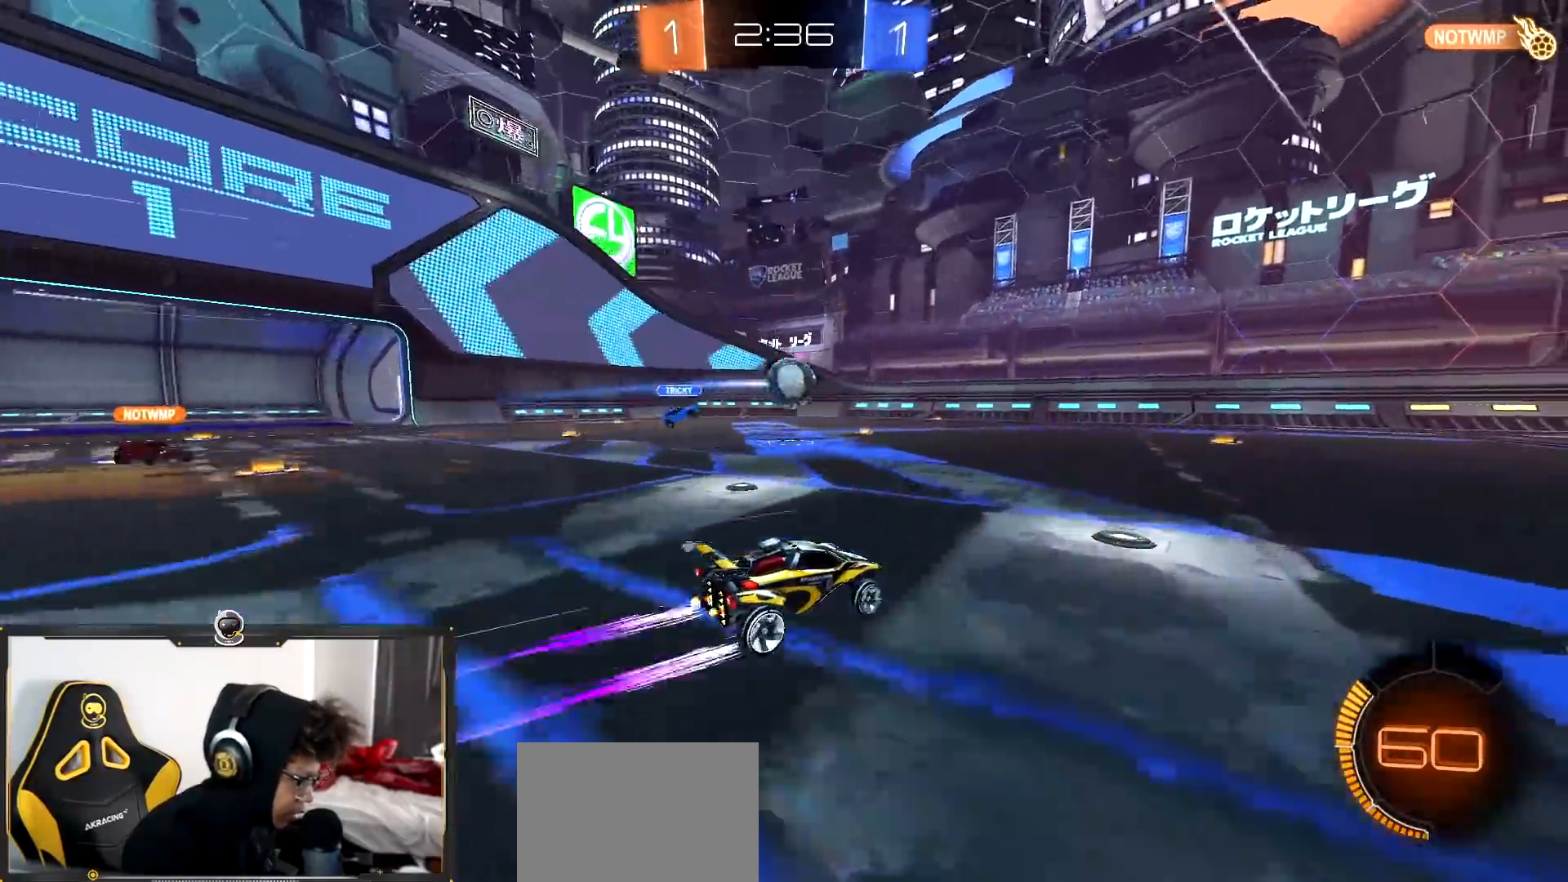
{"buttons": ["R2"], "left_stick": "center", "right_stick": "center", "events": []}
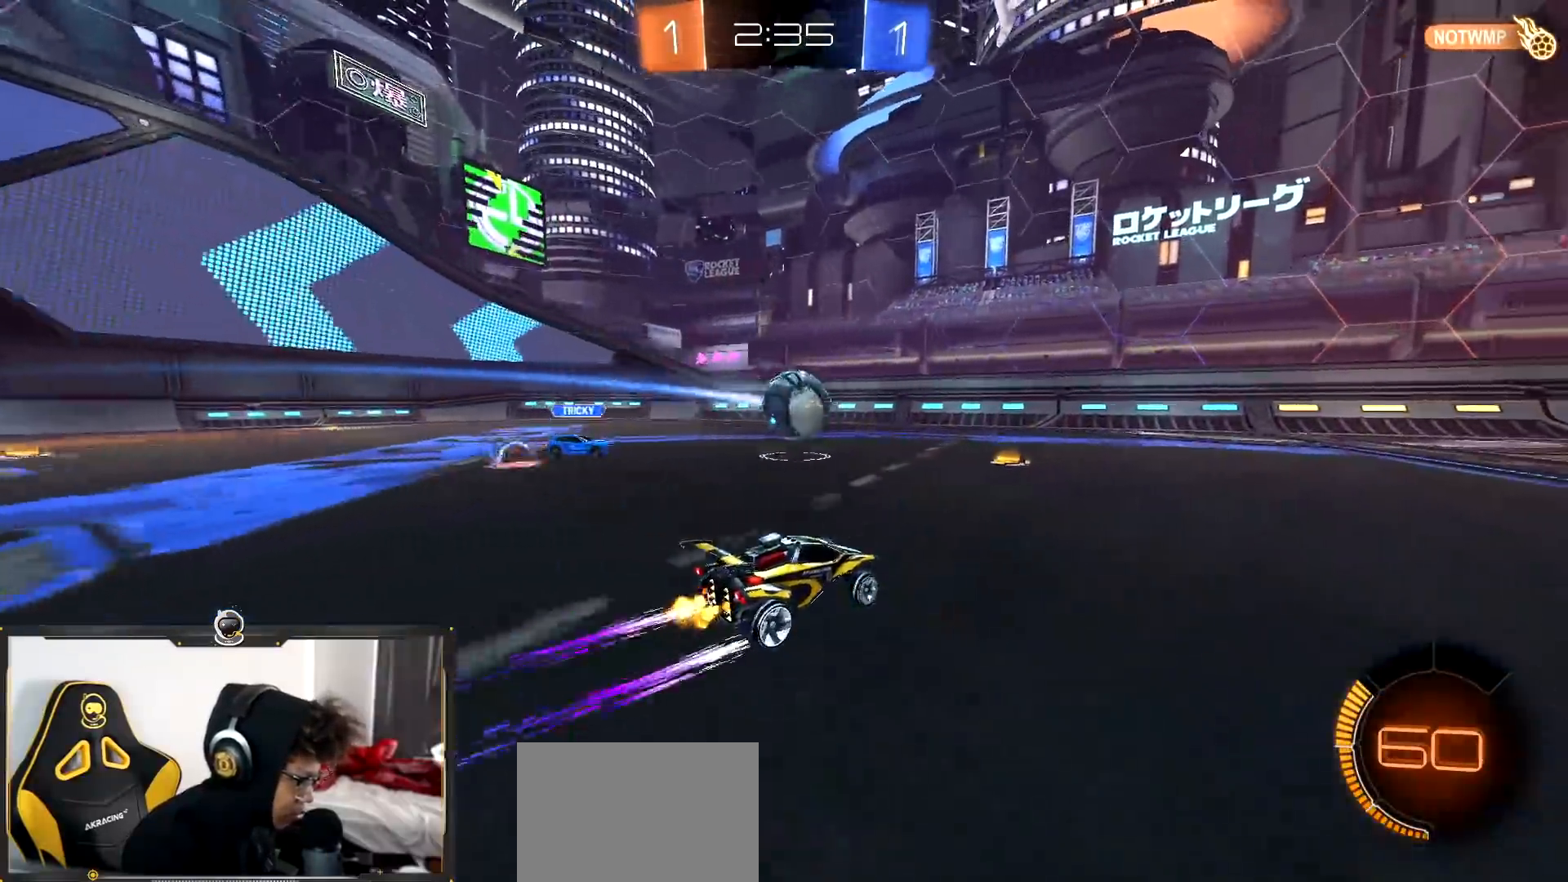
{"buttons": ["R2"], "left_stick": "center", "right_stick": "center", "events": [[50, "left_stick", "down-right"], [216, "left_stick", "center"]]}
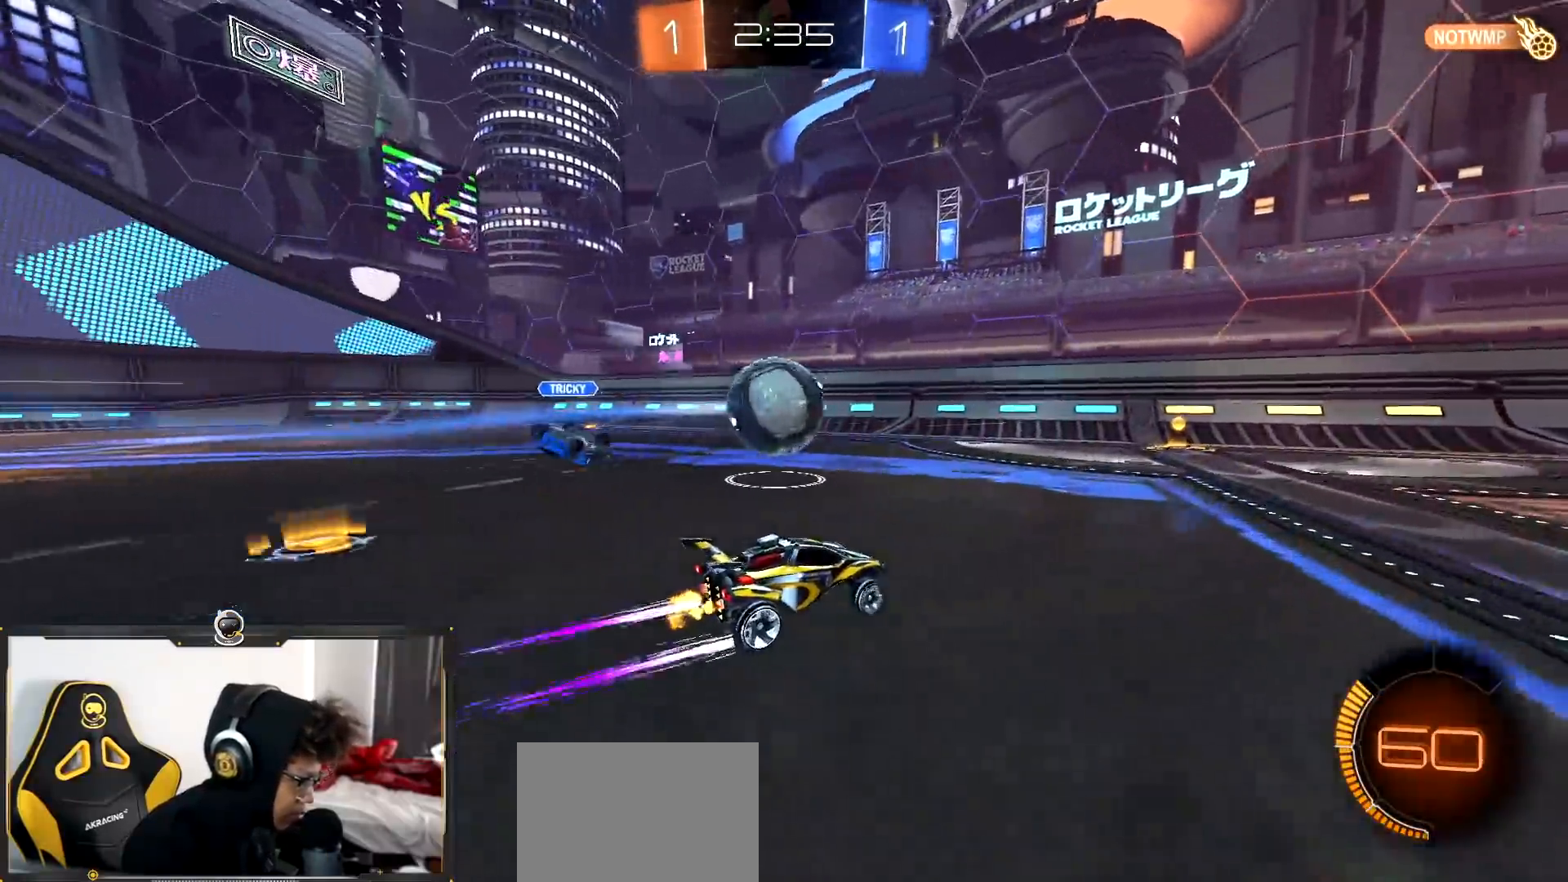
{"buttons": ["CROSS", "L1", "R2"], "left_stick": "down-right", "right_stick": "center", "events": [[100, "left_stick", "left"], [350, "CROSS", "down"], [384, "left_stick", "center"], [434, "left_stick", "down-right"], [501, "L1", "down"]]}
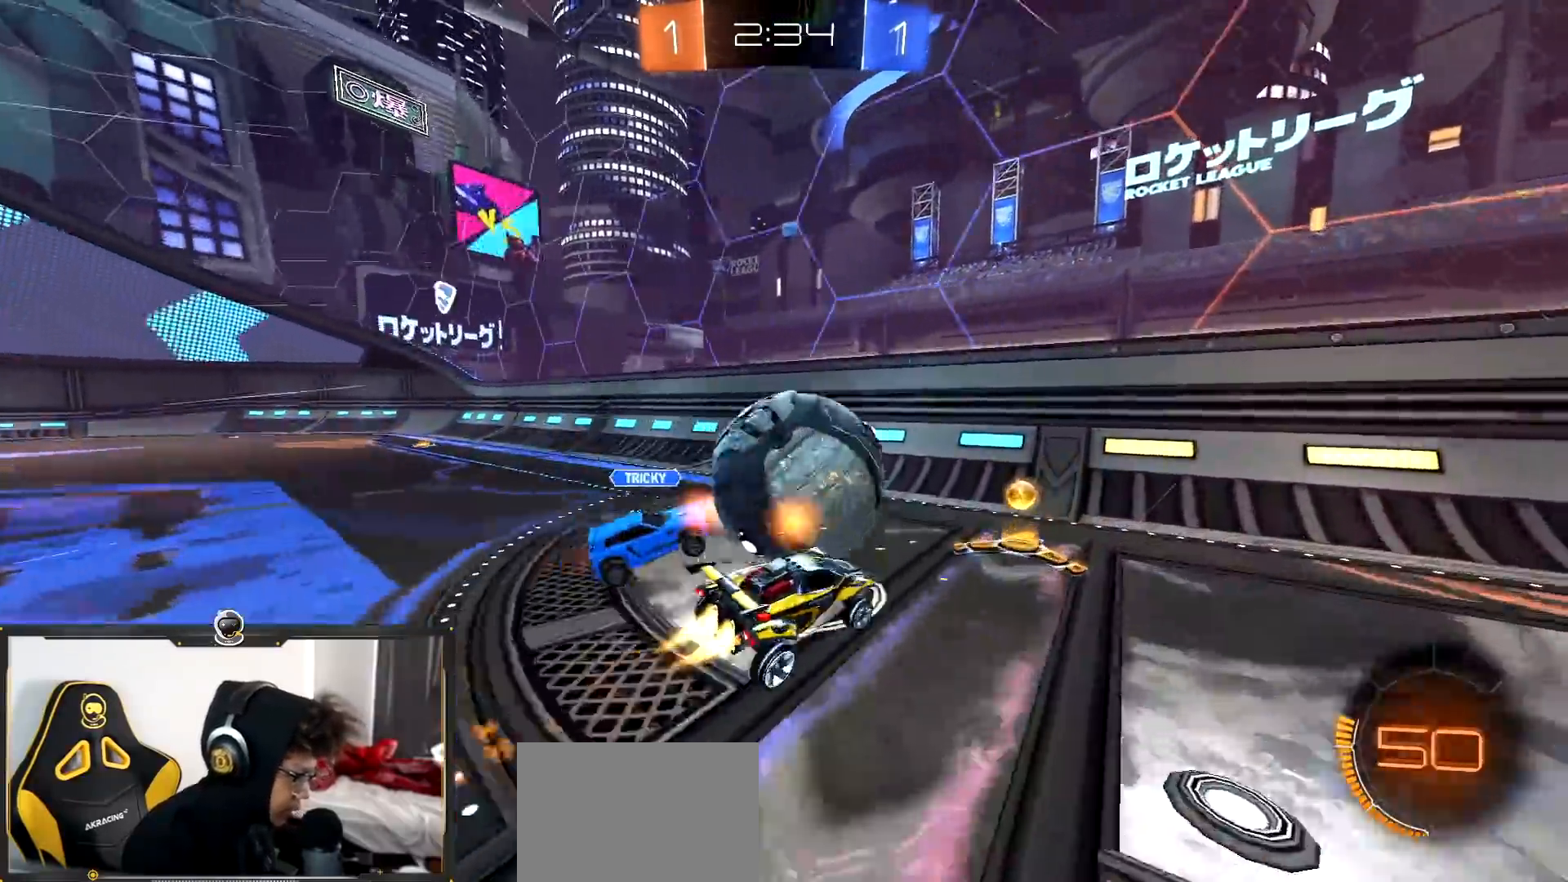
{"buttons": ["R2"], "left_stick": "right", "right_stick": "center", "events": [[266, "L1", "up"], [317, "CROSS", "up"], [350, "left_stick", "right"]]}
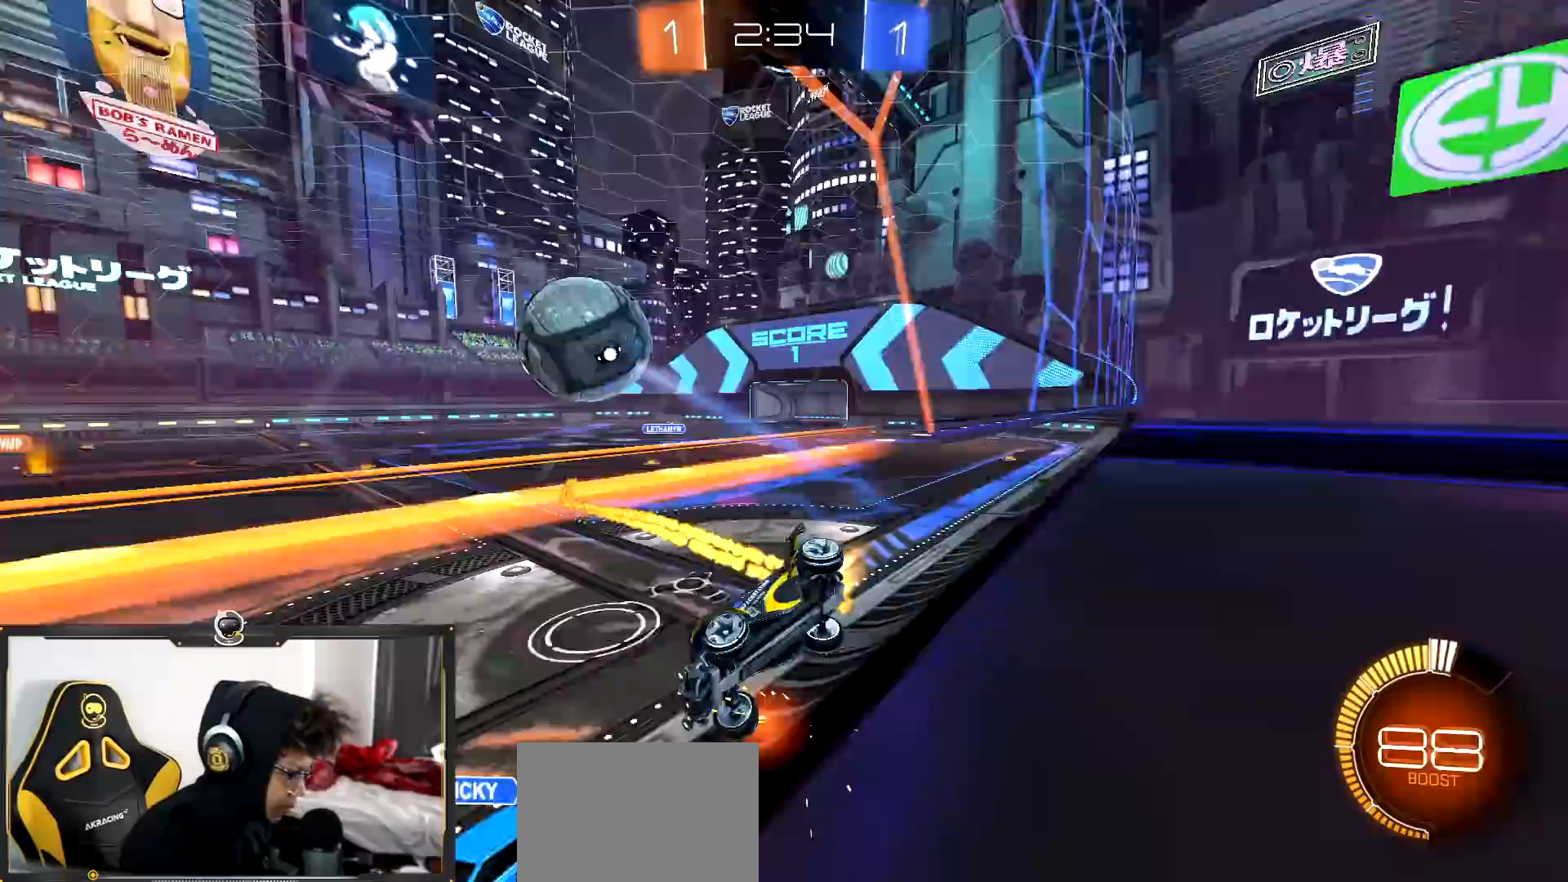
{"buttons": ["R2"], "left_stick": "right", "right_stick": "center", "events": []}
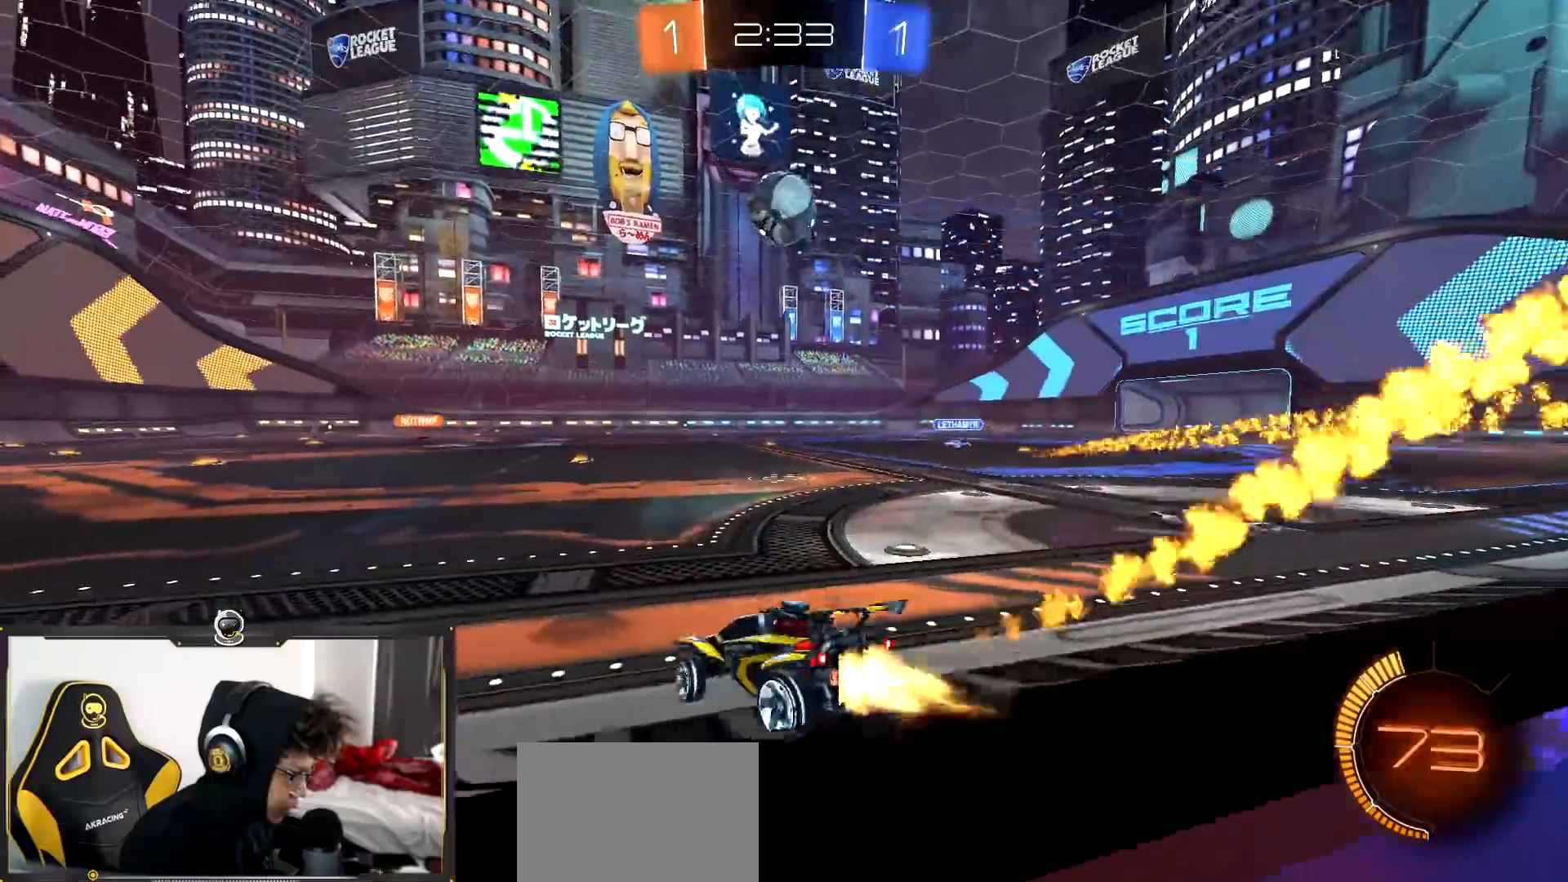
{"buttons": ["R2"], "left_stick": "center", "right_stick": "center", "events": [[150, "left_stick", "center"]]}
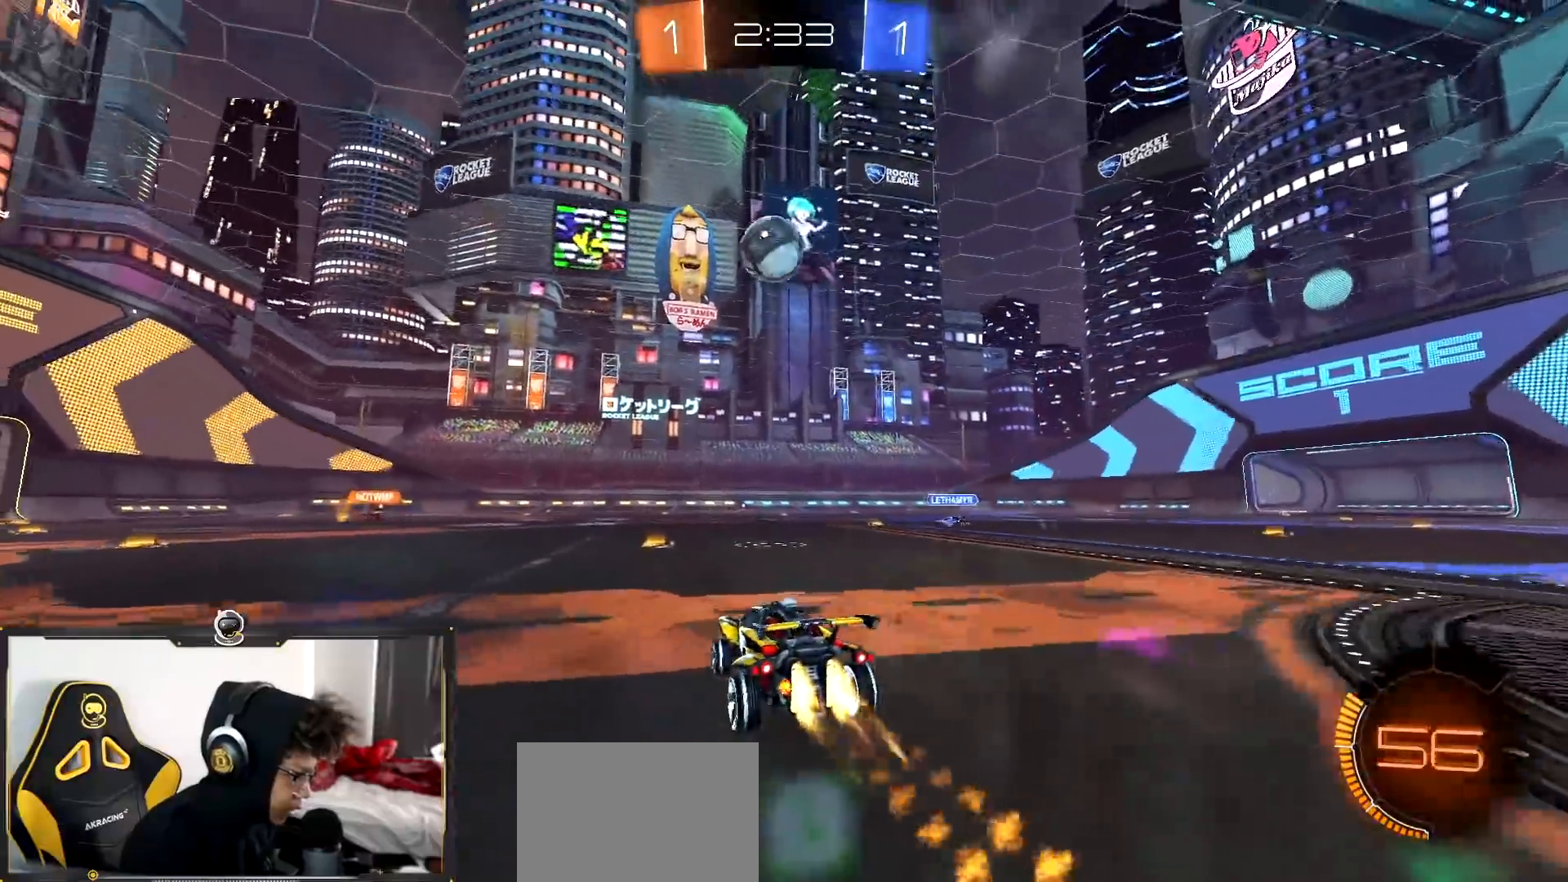
{"buttons": ["R2"], "left_stick": "left", "right_stick": "center", "events": [[417, "left_stick", "left"]]}